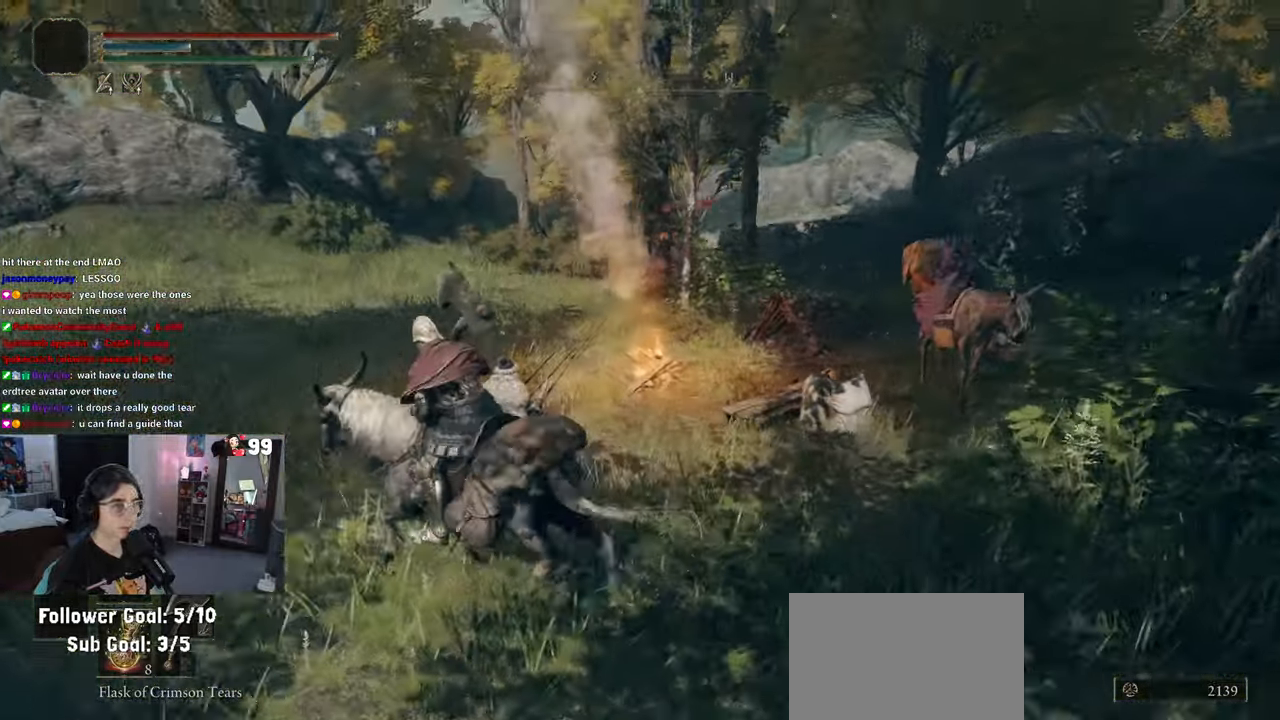
Gameplay with a controller (PlayStation layout); each line is a JSON object with the inputs held at the frame after it. "events" lists button and stick changes between this image and that frame as [ms after this image, input, new state], when the widget could be followed in between. Not read: L2 R2.
{"buttons": [], "left_stick": "up-left", "right_stick": "right", "events": [[50, "L3", "up"]]}
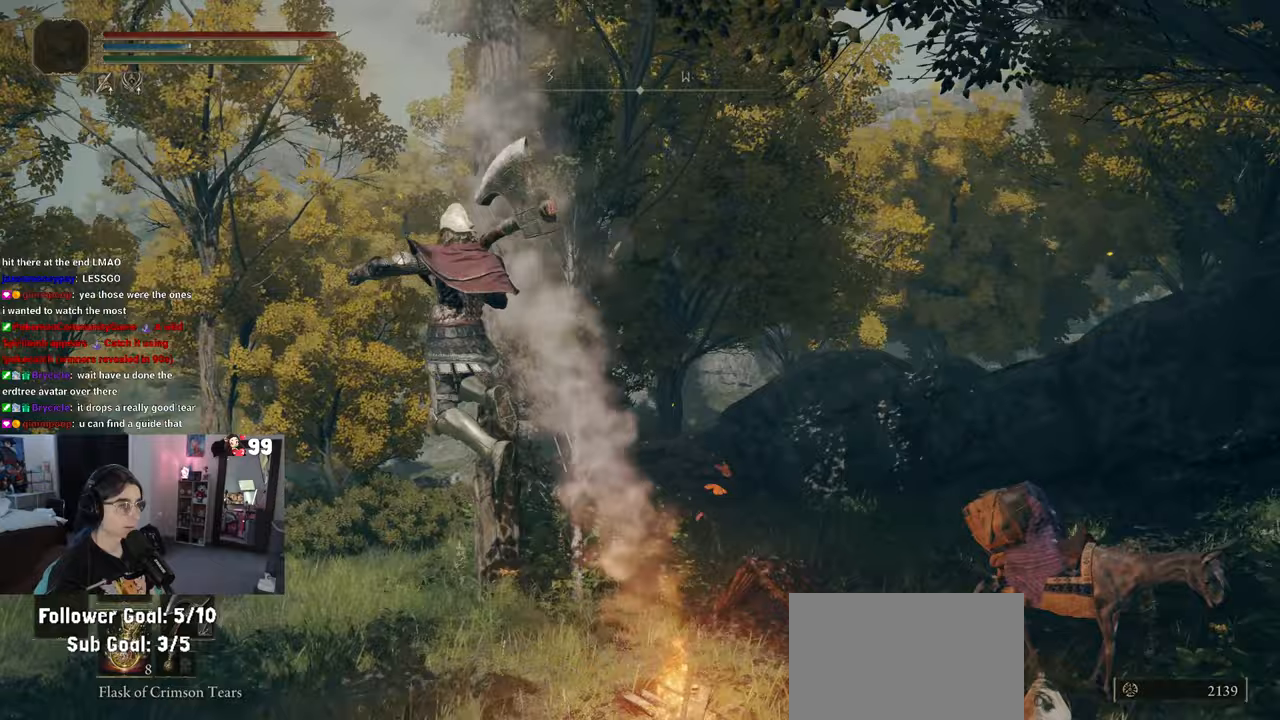
{"buttons": [], "left_stick": "right", "right_stick": "right", "events": [[333, "left_stick", "right"]]}
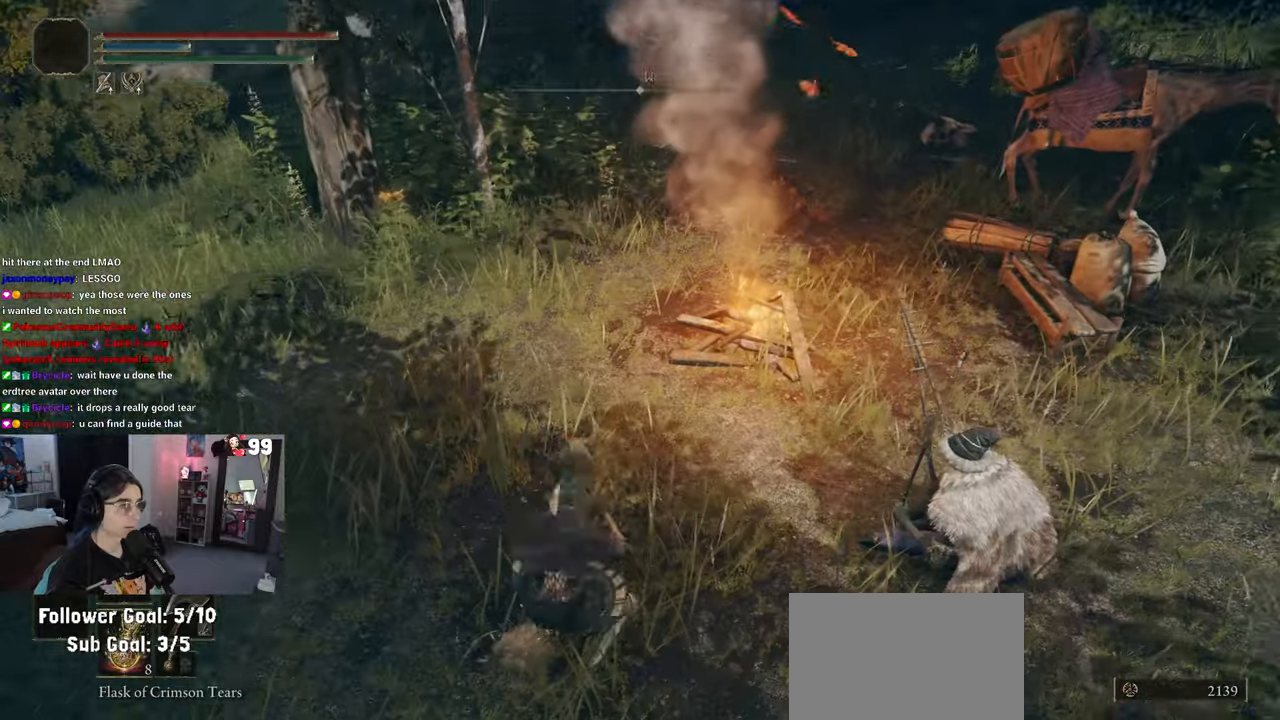
{"buttons": [], "left_stick": "right", "right_stick": "right", "events": [[33, "right_stick", "center"], [250, "left_stick", "up-right"], [267, "right_stick", "right"], [433, "left_stick", "right"]]}
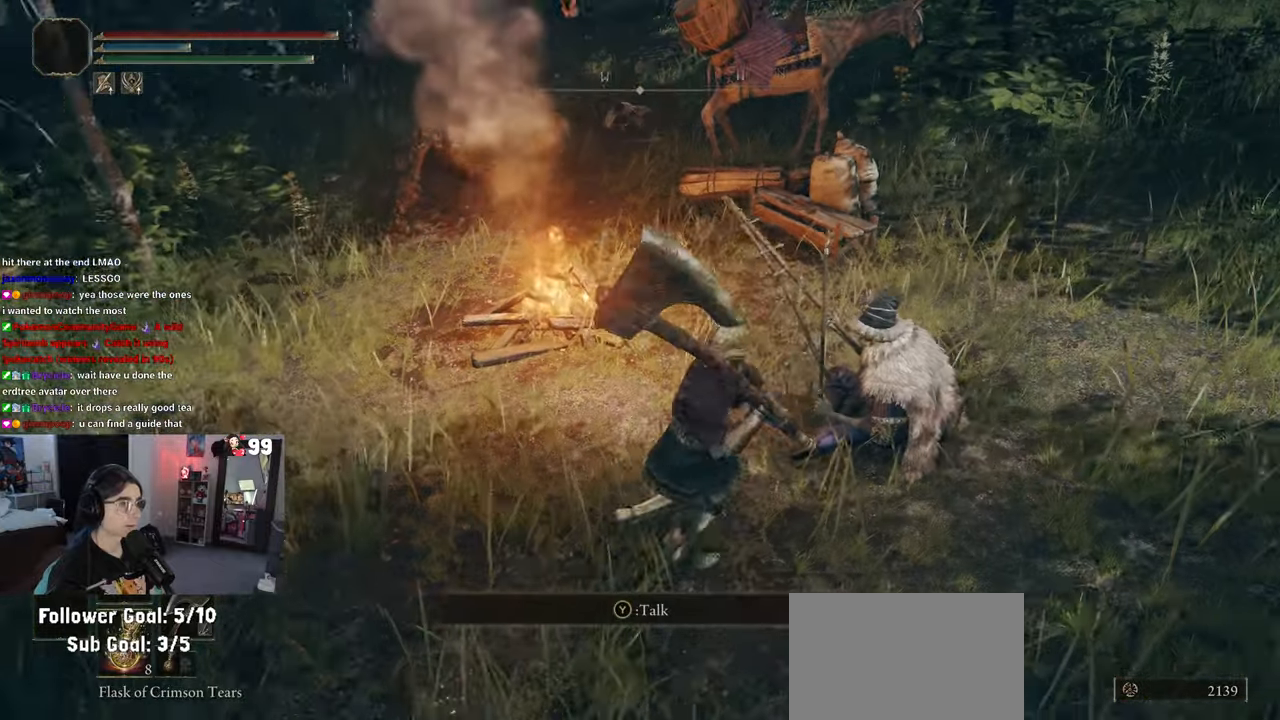
{"buttons": [], "left_stick": "center", "right_stick": "center", "events": [[17, "right_stick", "center"], [167, "left_stick", "center"], [183, "TRIANGLE", "down"], [250, "TRIANGLE", "up"]]}
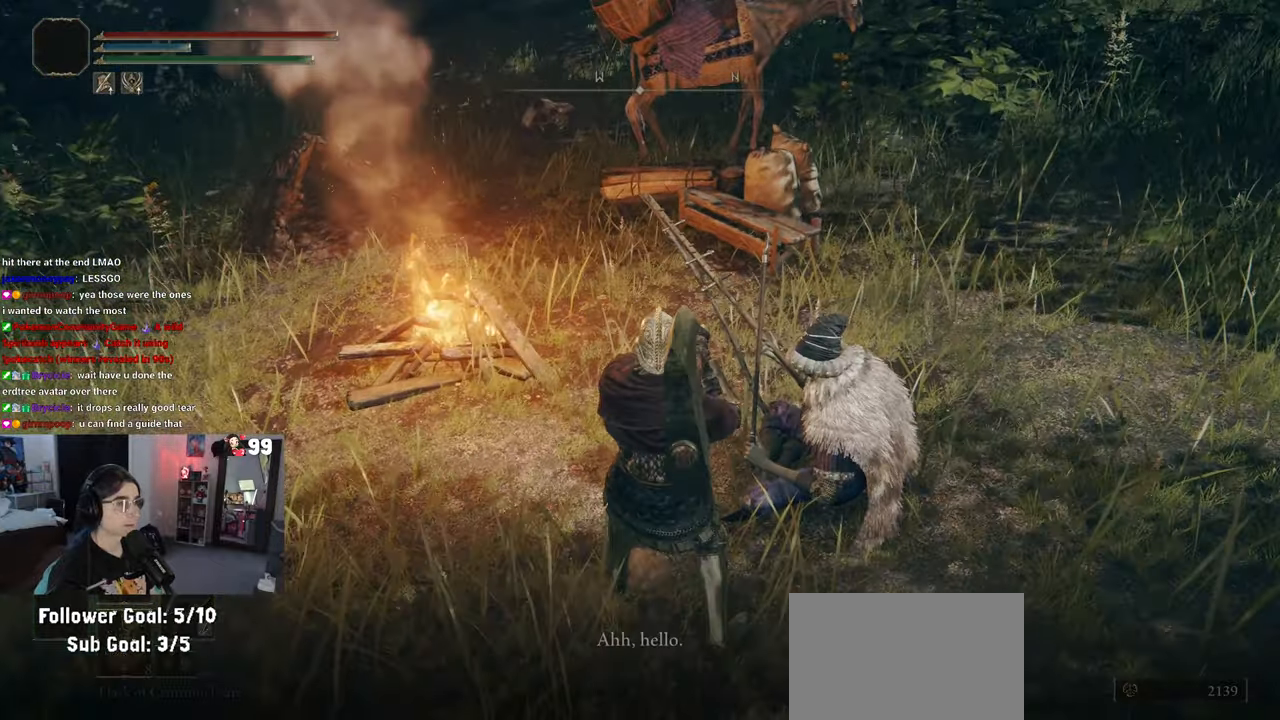
{"buttons": ["CROSS"], "left_stick": "center", "right_stick": "center", "events": [[500, "CROSS", "down"]]}
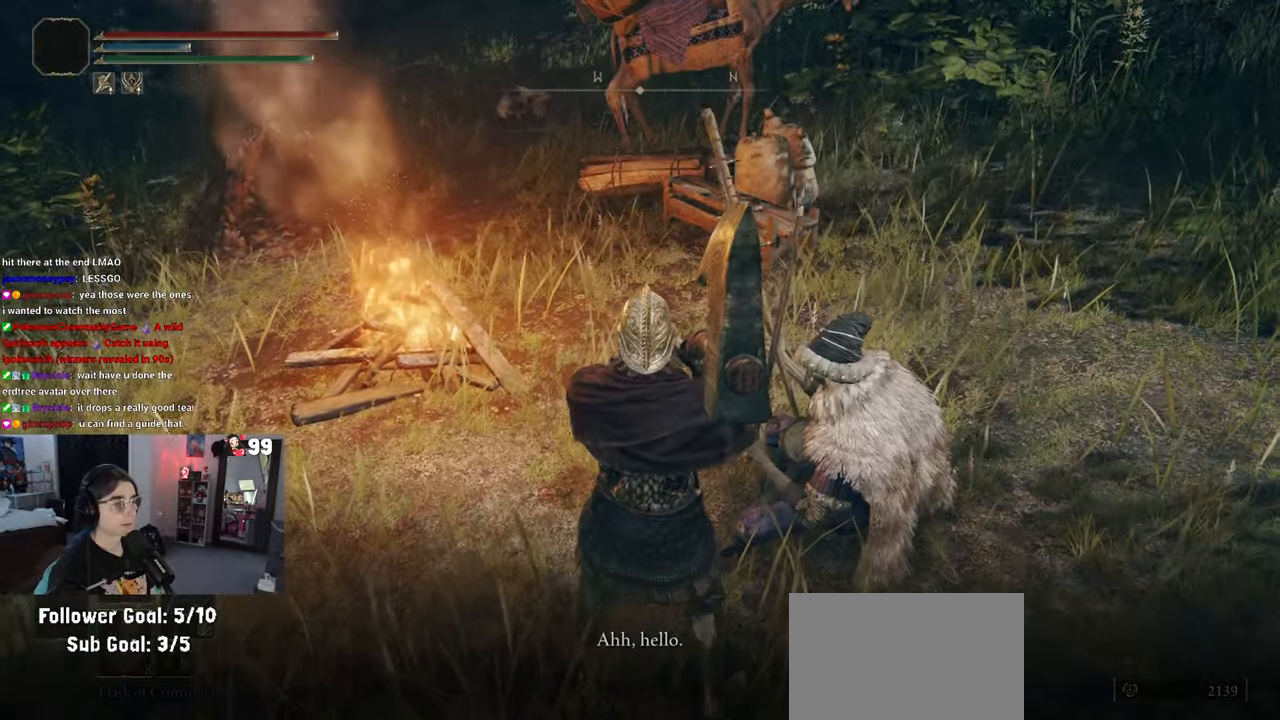
{"buttons": [], "left_stick": "center", "right_stick": "center", "events": [[100, "CROSS", "up"], [283, "TRIANGLE", "down"], [367, "TRIANGLE", "up"]]}
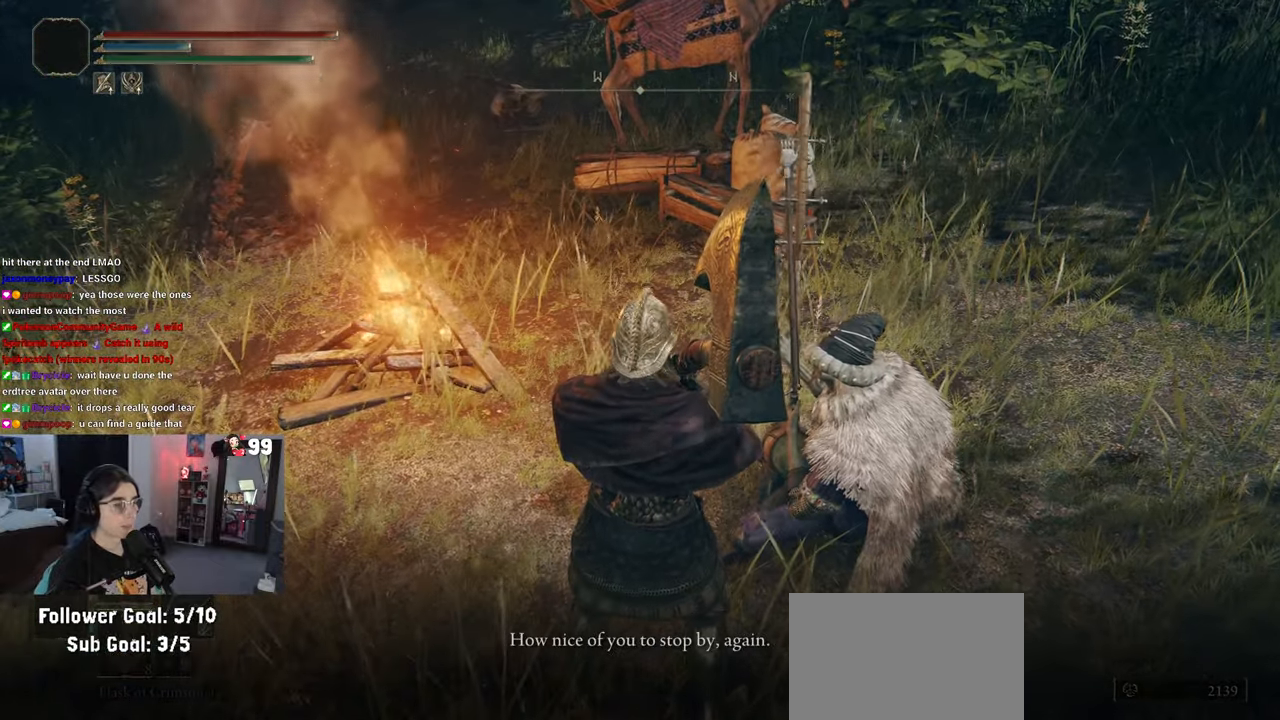
{"buttons": [], "left_stick": "center", "right_stick": "center", "events": [[283, "TRIANGLE", "down"], [400, "TRIANGLE", "up"]]}
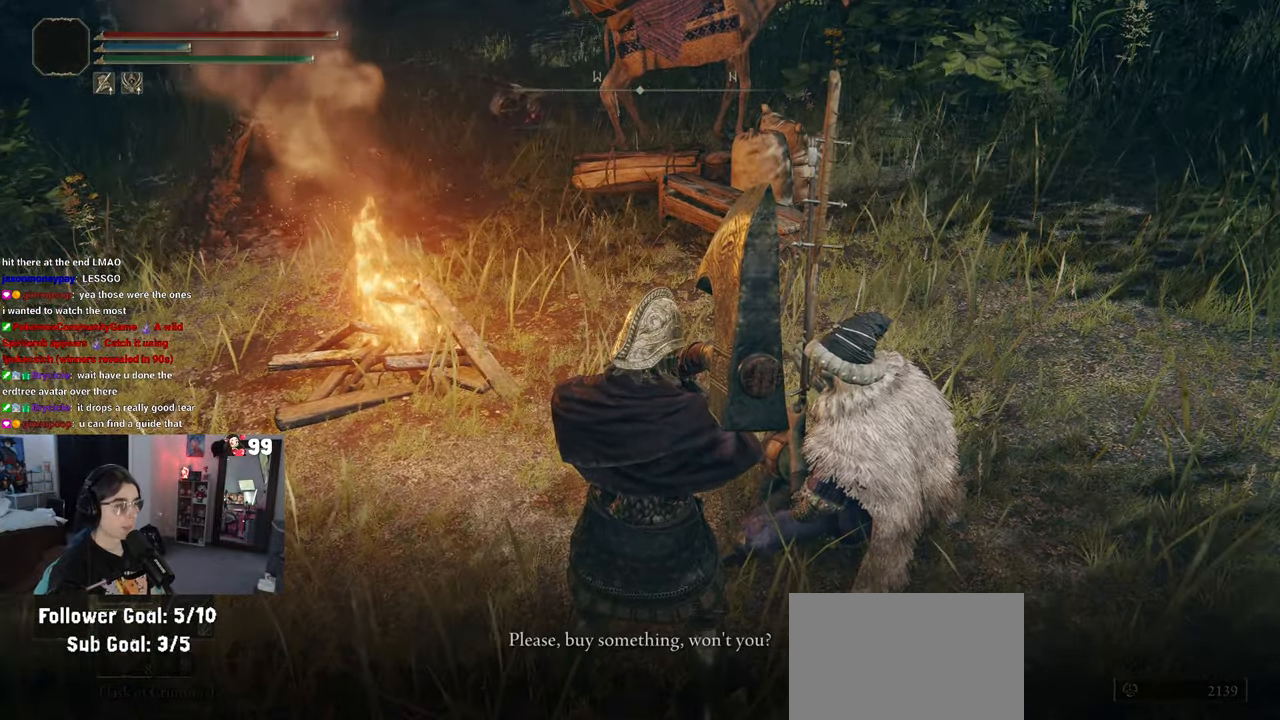
{"buttons": [], "left_stick": "center", "right_stick": "center", "events": [[267, "TRIANGLE", "down"], [383, "TRIANGLE", "up"]]}
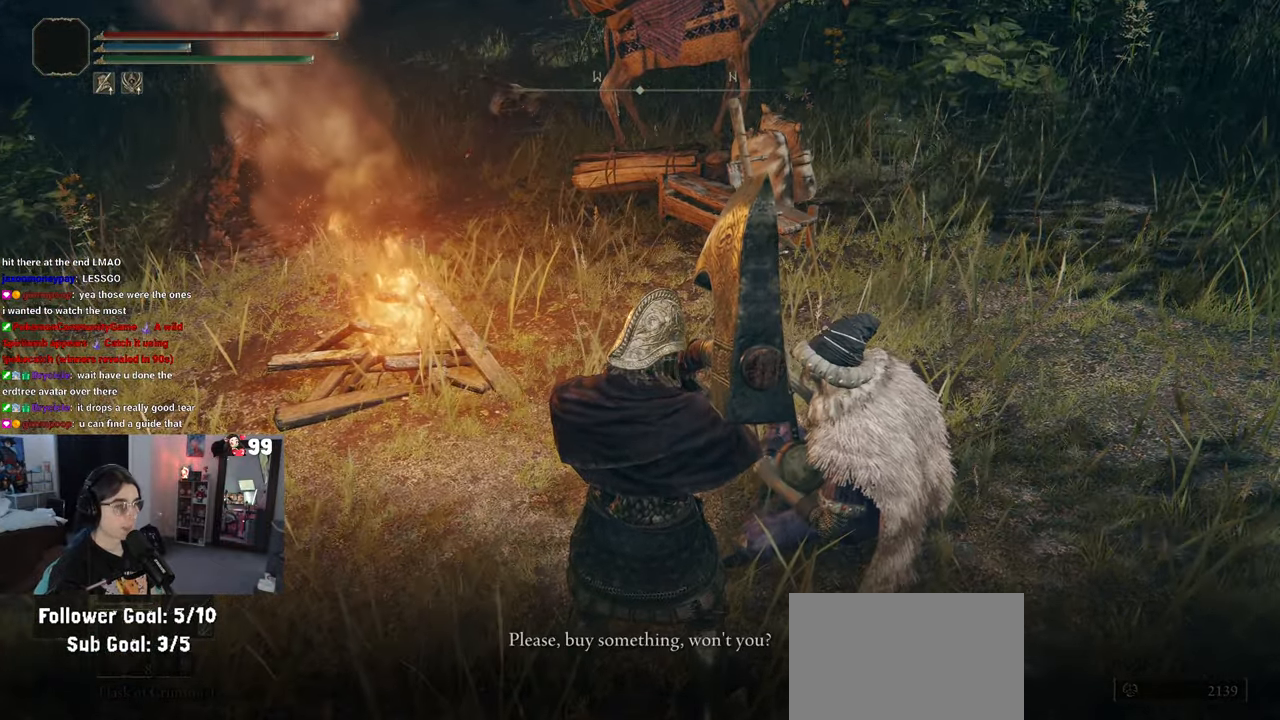
{"buttons": [], "left_stick": "center", "right_stick": "center", "events": []}
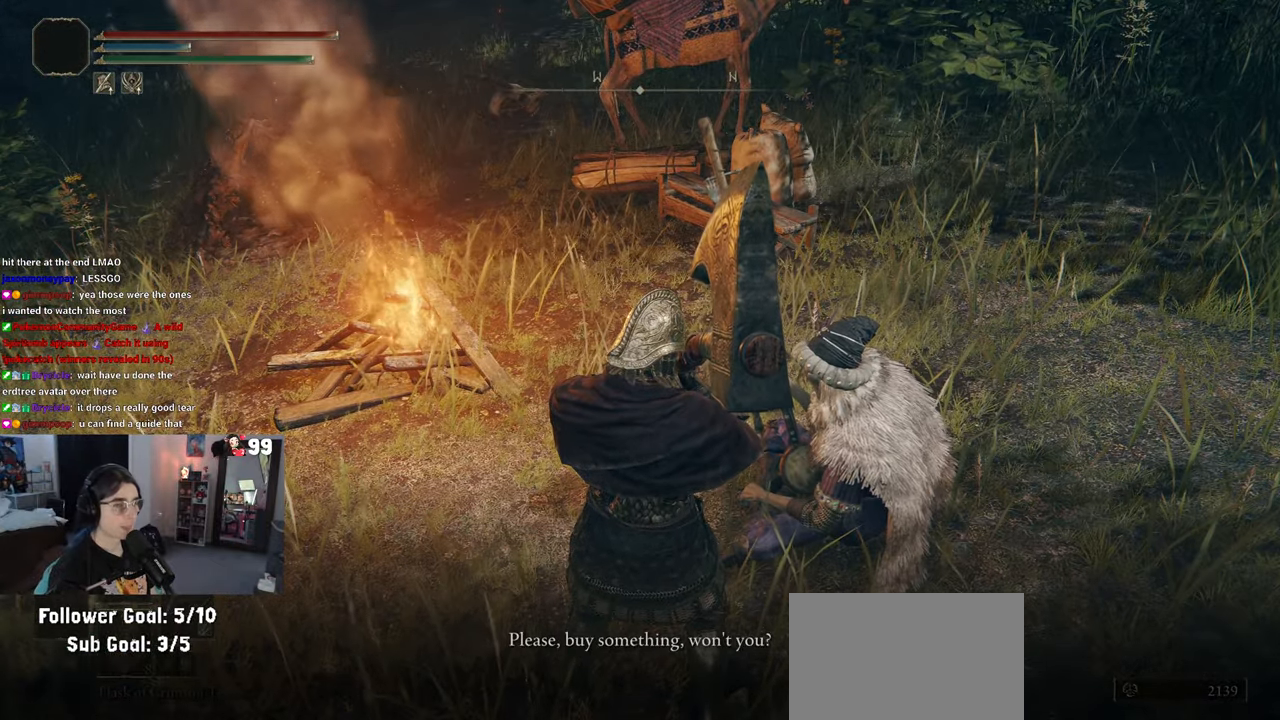
{"buttons": [], "left_stick": "center", "right_stick": "center", "events": [[83, "TRIANGLE", "down"], [117, "TRIANGLE", "up"]]}
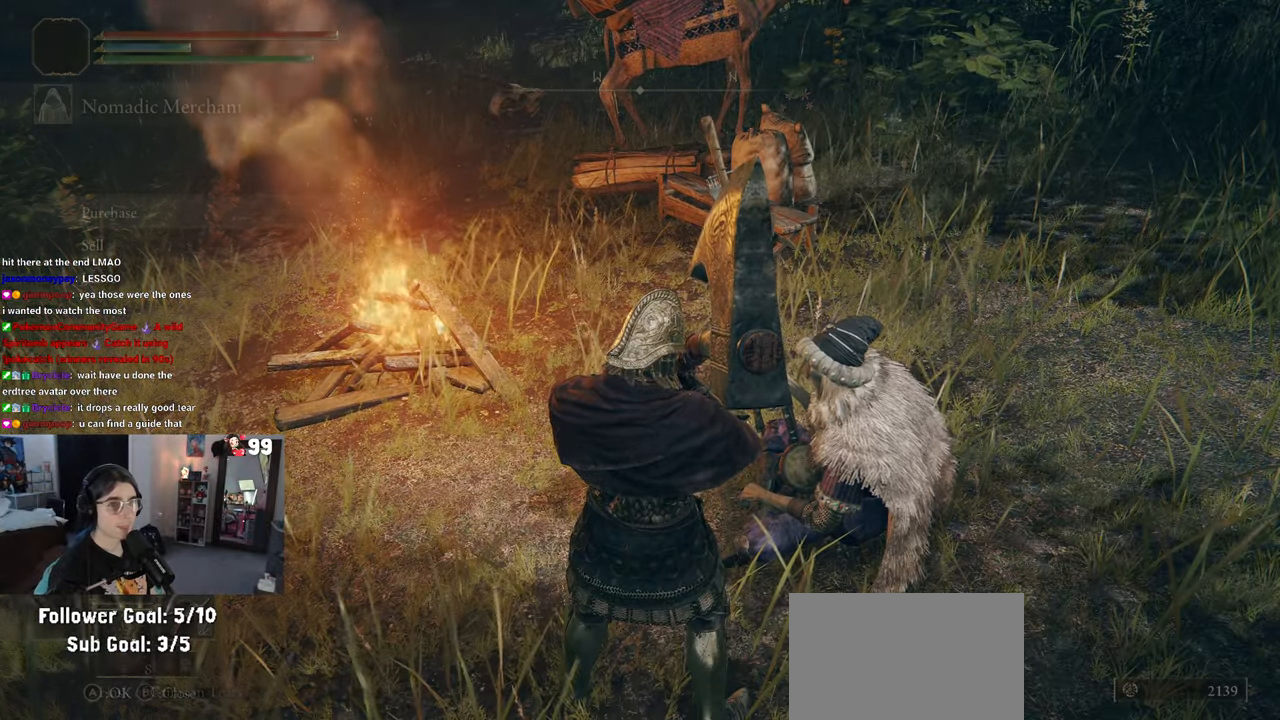
{"buttons": [], "left_stick": "center", "right_stick": "center", "events": []}
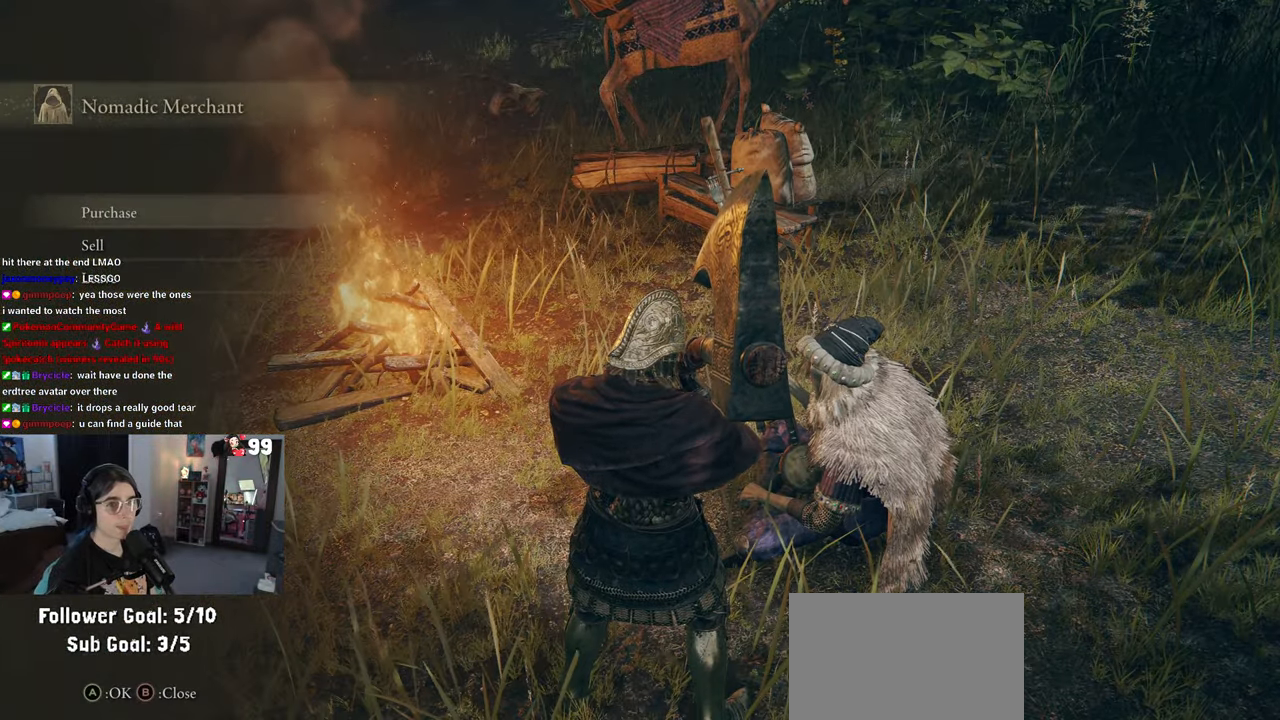
{"buttons": [], "left_stick": "center", "right_stick": "center", "events": [[133, "CROSS", "down"], [217, "CROSS", "up"]]}
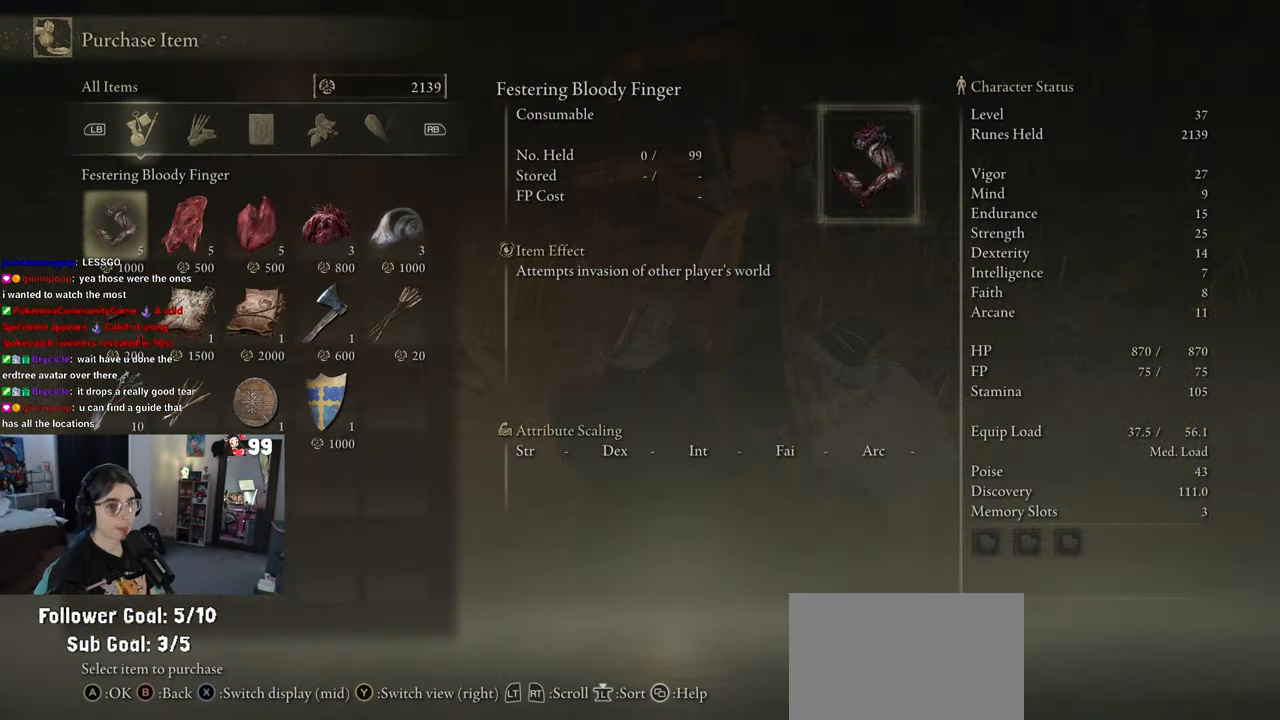
{"buttons": ["DPAD_DOWN"], "left_stick": "center", "right_stick": "center", "events": [[467, "DPAD_DOWN", "down"]]}
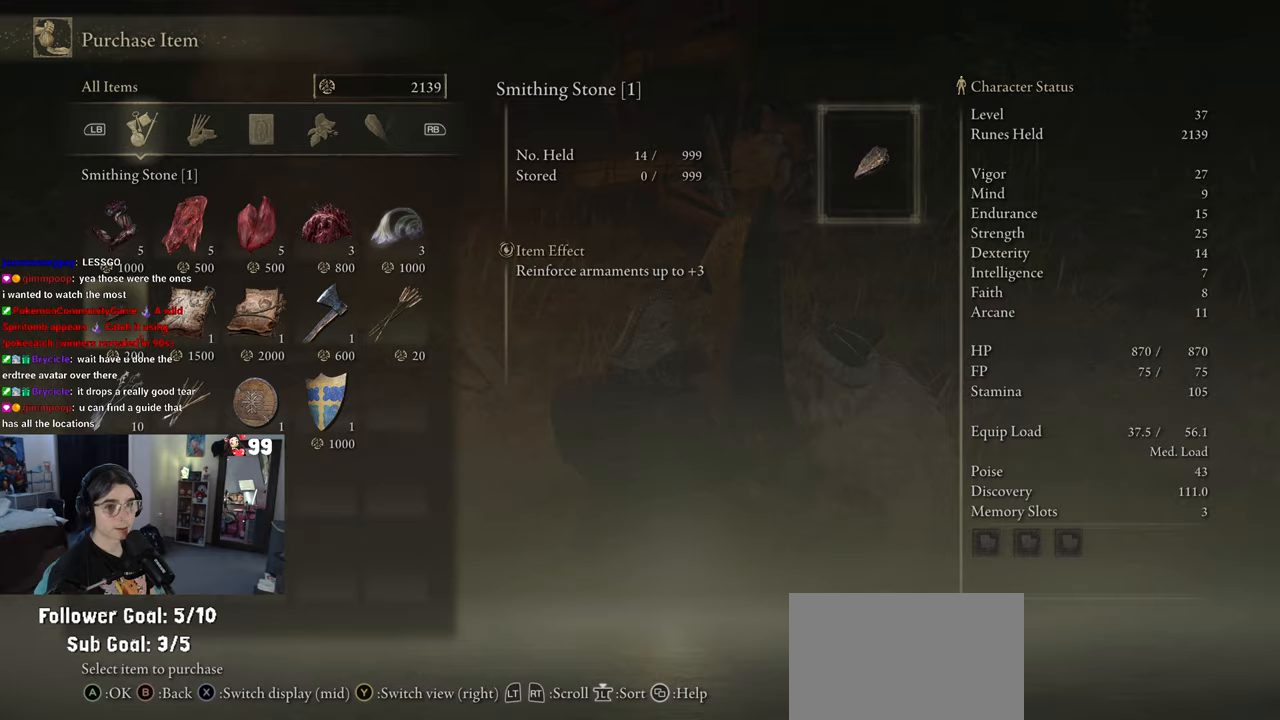
{"buttons": [], "left_stick": "center", "right_stick": "center", "events": [[50, "DPAD_DOWN", "up"]]}
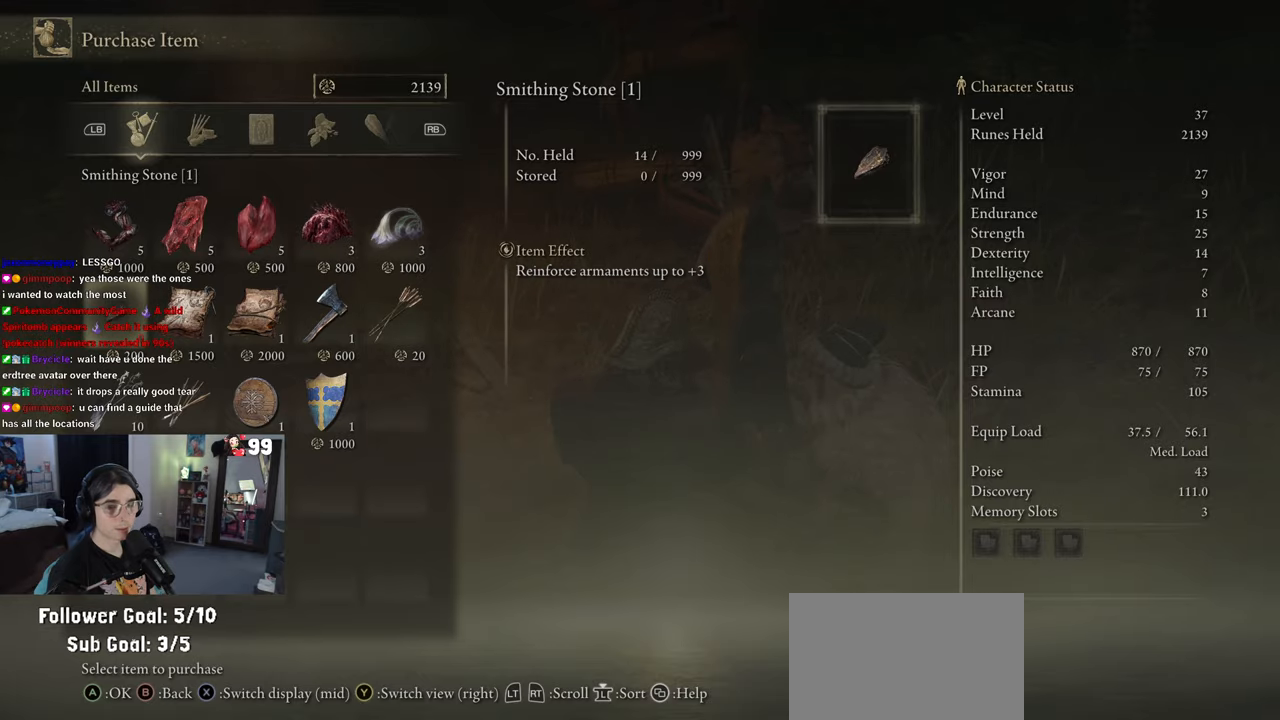
{"buttons": [], "left_stick": "center", "right_stick": "center", "events": [[150, "DPAD_UP", "down"], [250, "DPAD_UP", "up"], [333, "DPAD_RIGHT", "down"], [433, "DPAD_RIGHT", "up"]]}
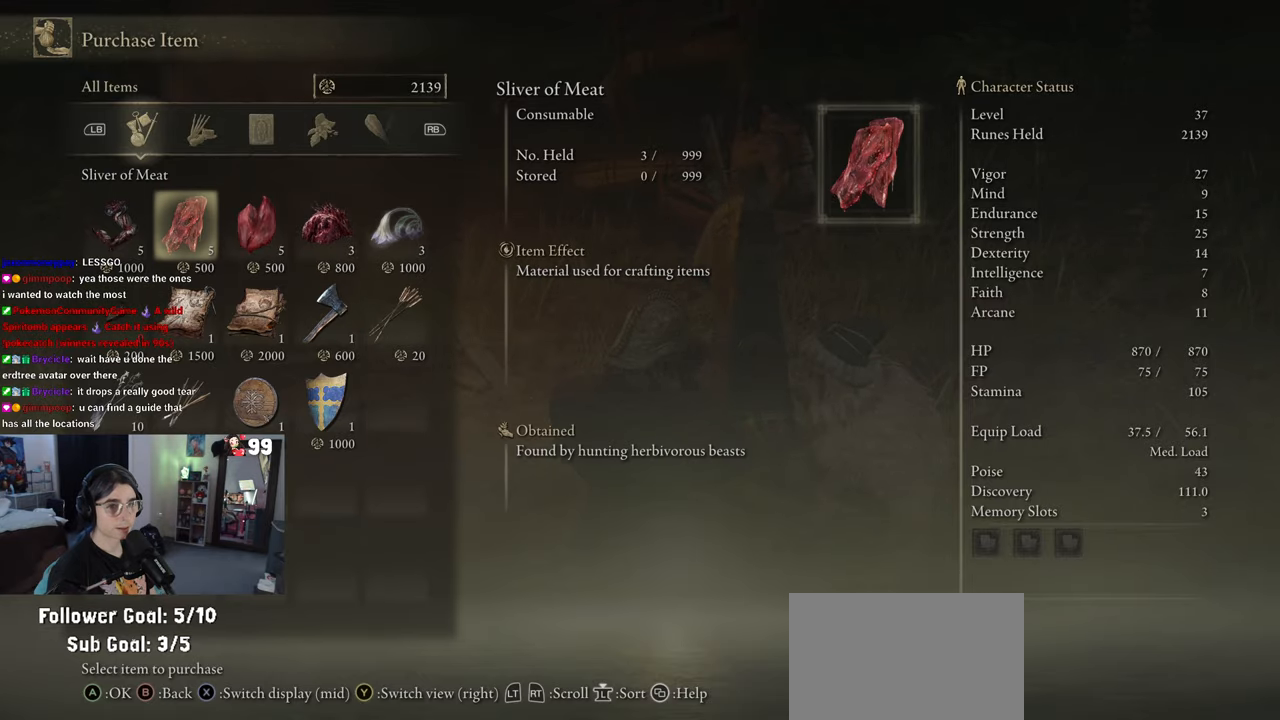
{"buttons": [], "left_stick": "center", "right_stick": "center", "events": [[250, "DPAD_LEFT", "down"], [317, "DPAD_LEFT", "up"]]}
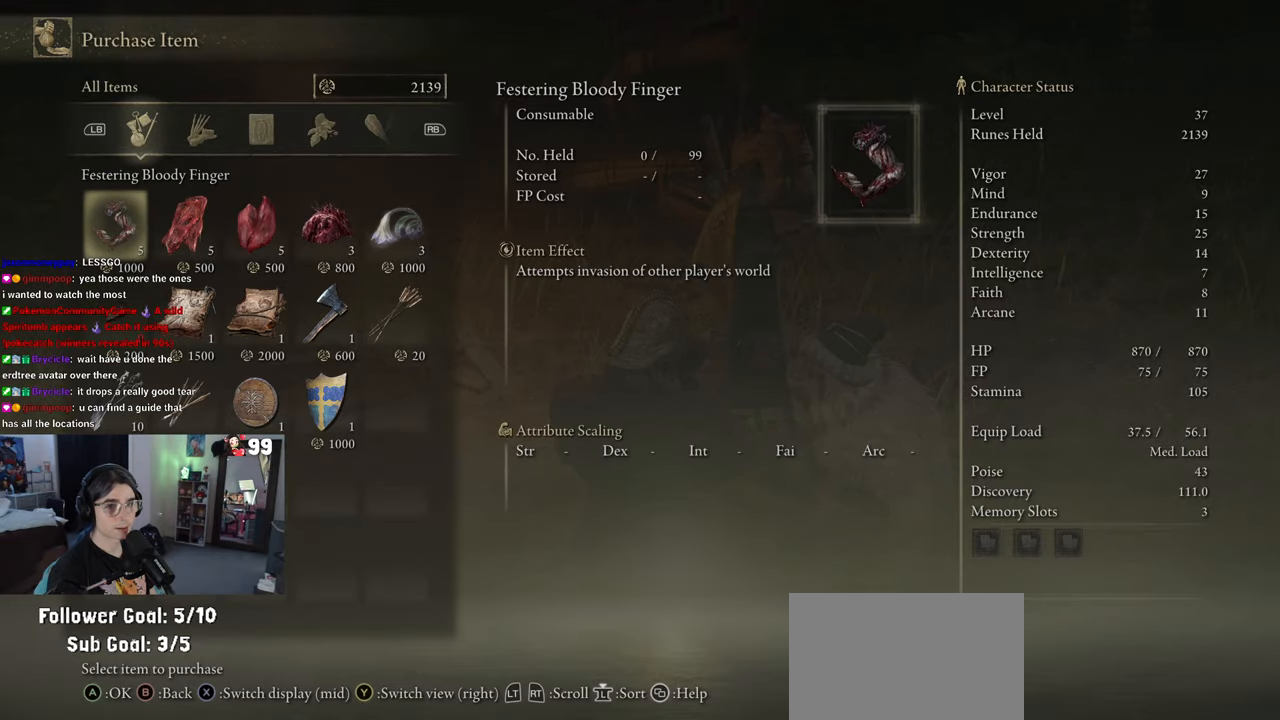
{"buttons": [], "left_stick": "center", "right_stick": "center", "events": [[83, "DPAD_DOWN", "down"], [183, "DPAD_DOWN", "up"], [267, "DPAD_DOWN", "down"], [383, "DPAD_DOWN", "up"]]}
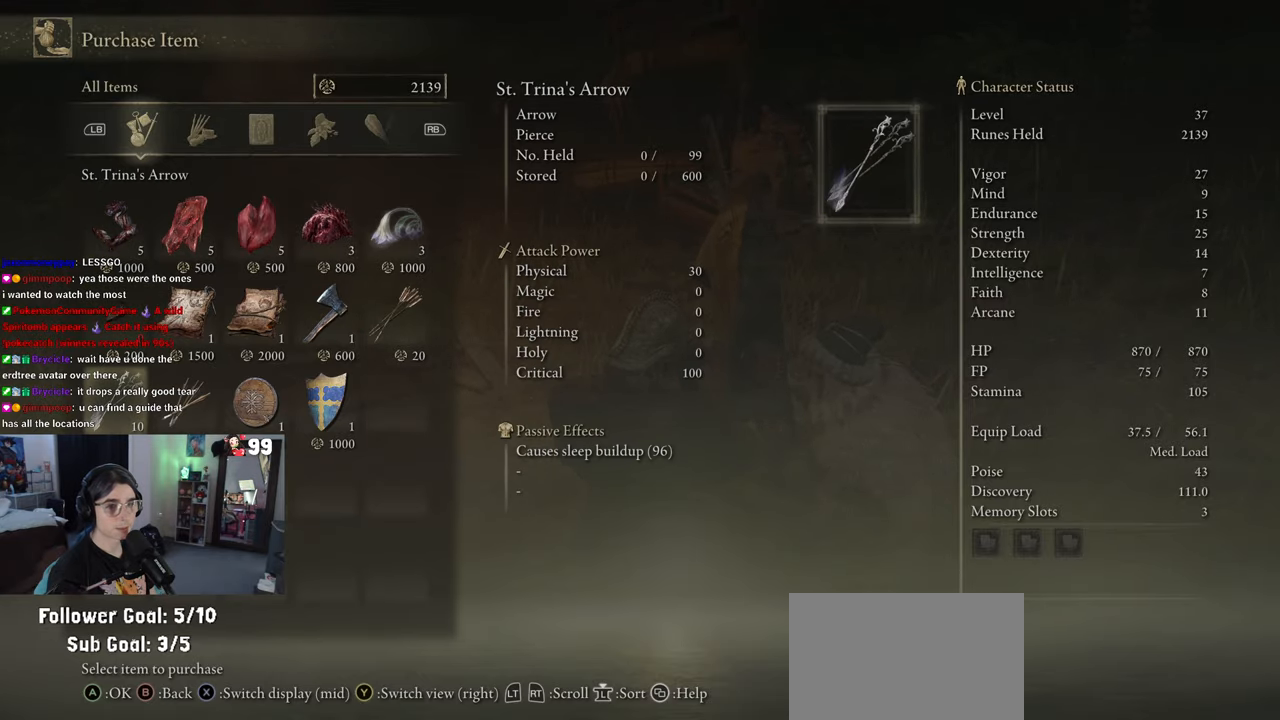
{"buttons": [], "left_stick": "center", "right_stick": "center", "events": [[183, "CIRCLE", "down"], [300, "CIRCLE", "up"]]}
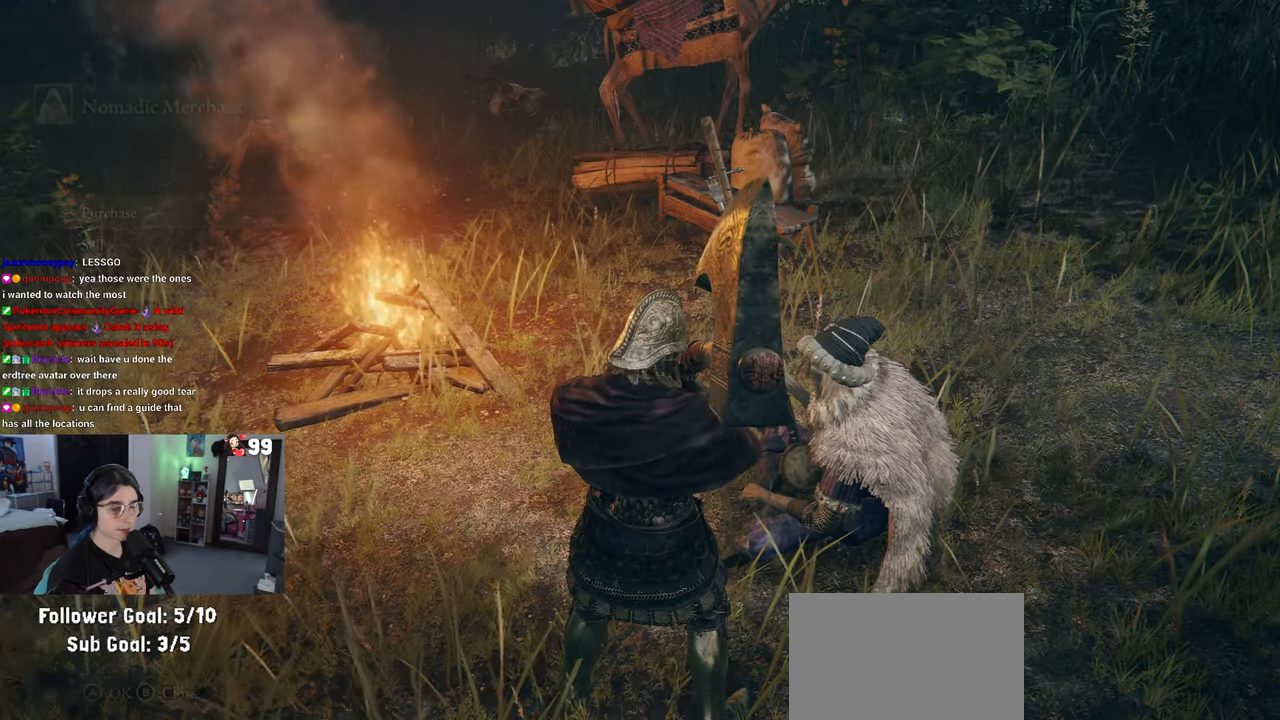
{"buttons": [], "left_stick": "up-left", "right_stick": "center", "events": [[100, "left_stick", "left"], [250, "CIRCLE", "down"], [350, "CIRCLE", "up"], [450, "left_stick", "up-left"]]}
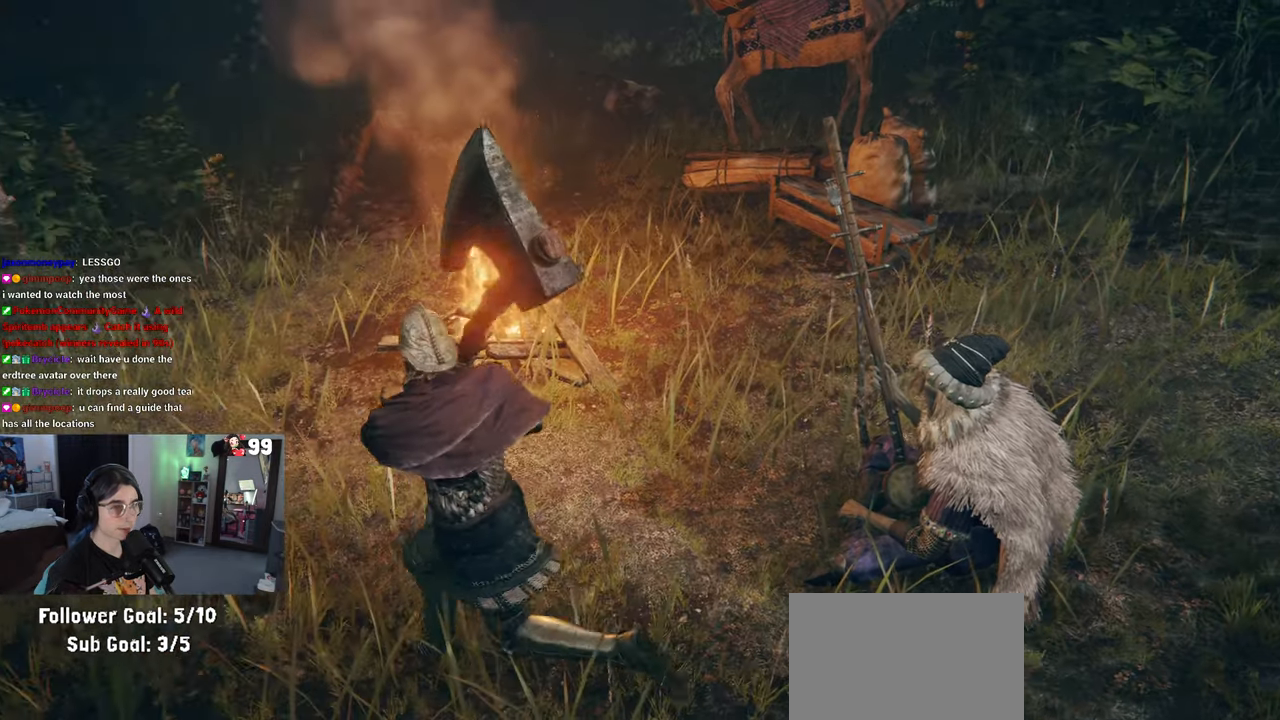
{"buttons": [], "left_stick": "up", "right_stick": "center", "events": [[83, "right_stick", "up-left"], [400, "left_stick", "up"], [433, "right_stick", "center"]]}
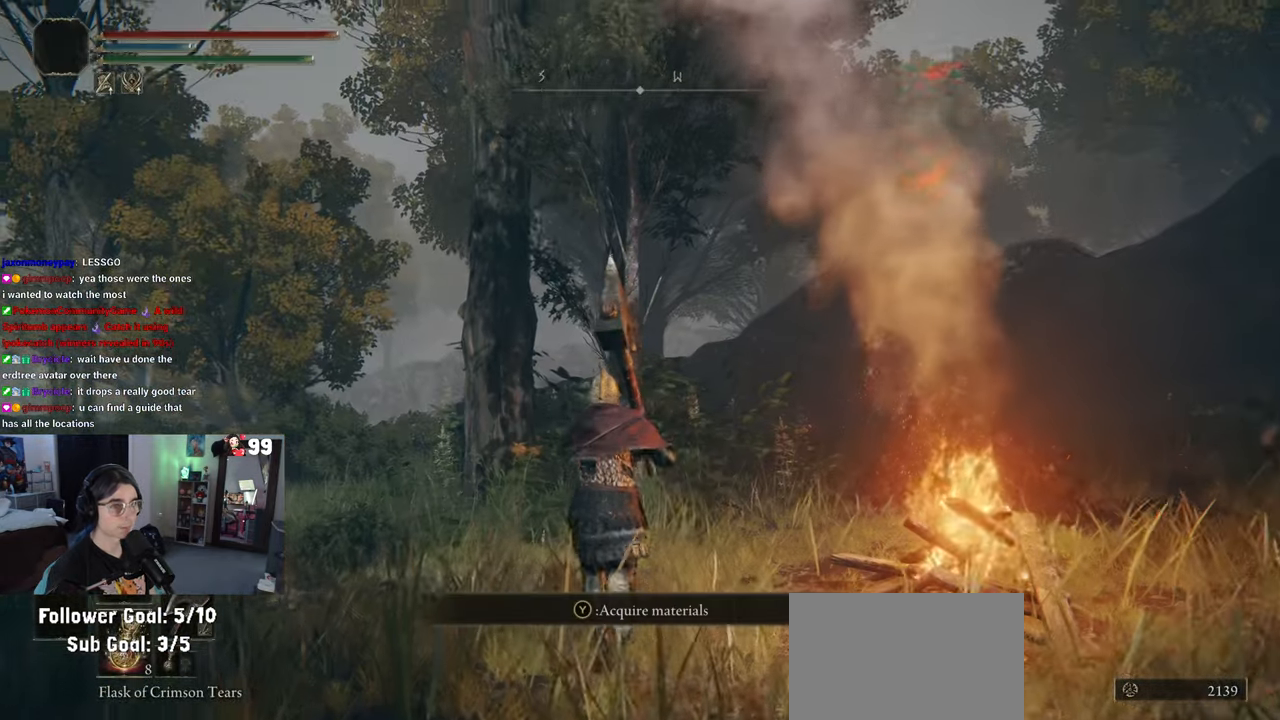
{"buttons": ["CIRCLE"], "left_stick": "up", "right_stick": "center", "events": [[167, "CIRCLE", "down"]]}
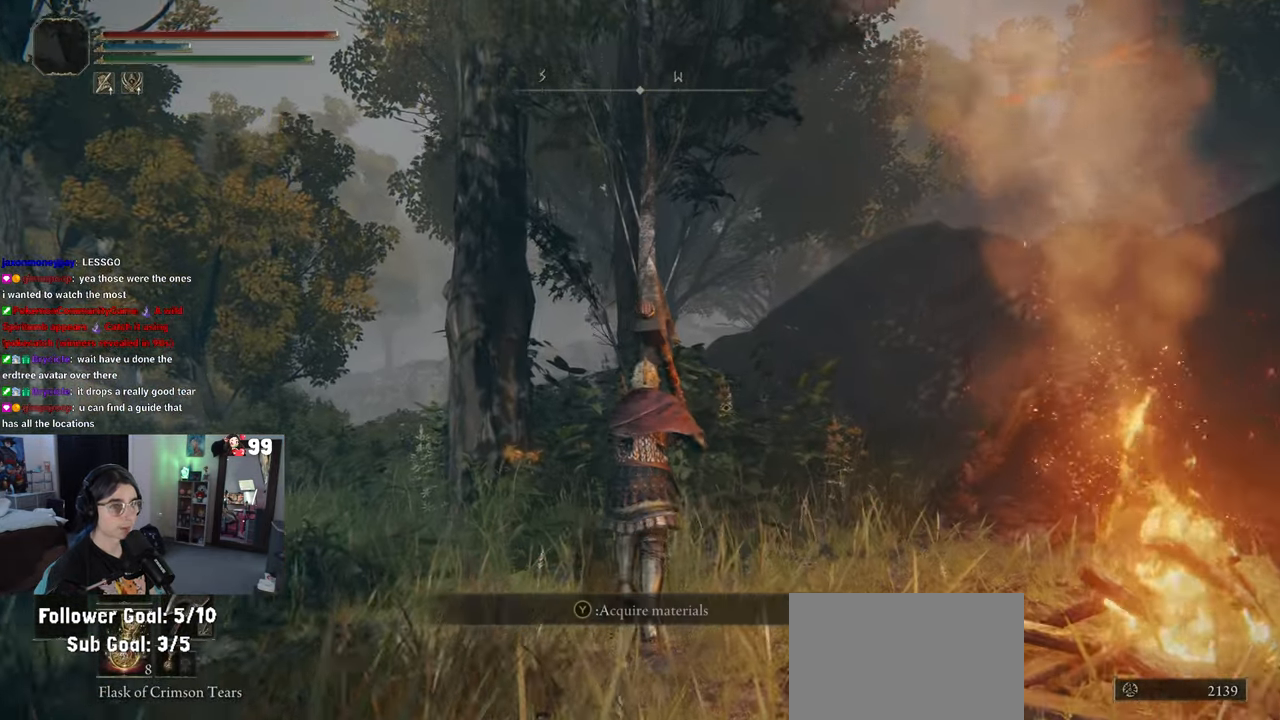
{"buttons": ["TRIANGLE"], "left_stick": "center", "right_stick": "center", "events": [[417, "CIRCLE", "up"], [467, "TRIANGLE", "down"], [467, "left_stick", "center"]]}
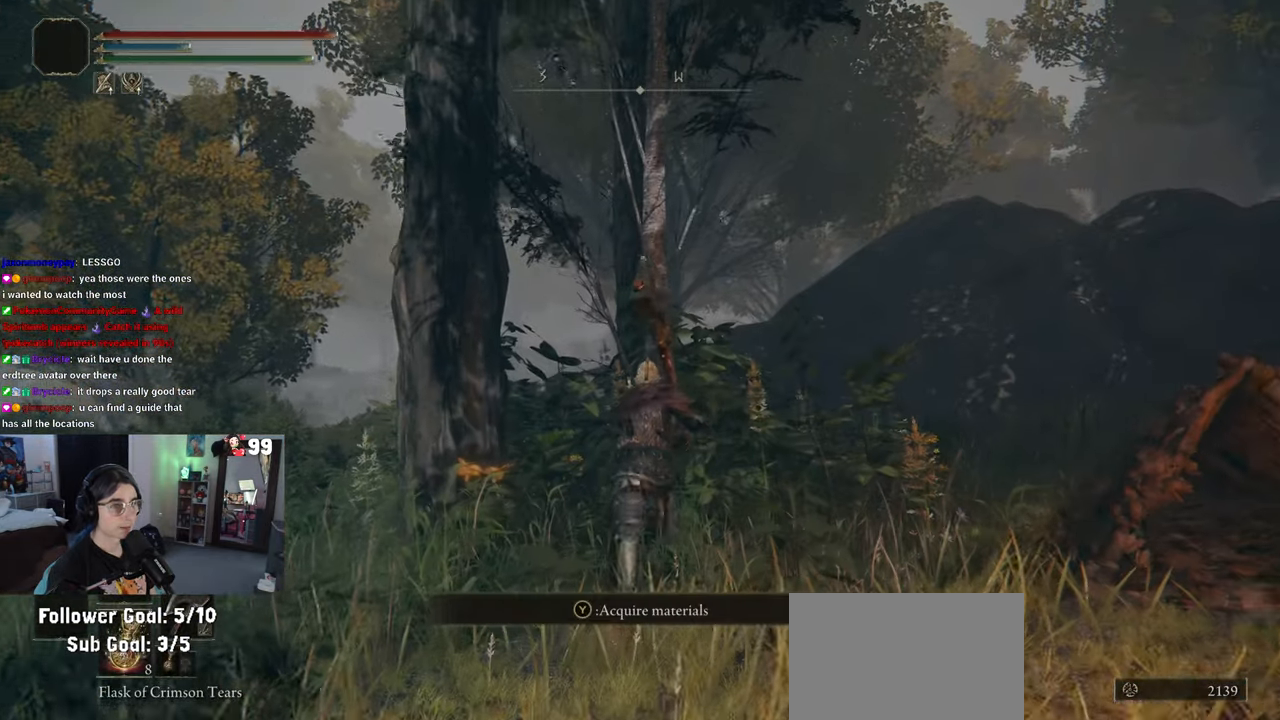
{"buttons": ["TRIANGLE"], "left_stick": "center", "right_stick": "center", "events": []}
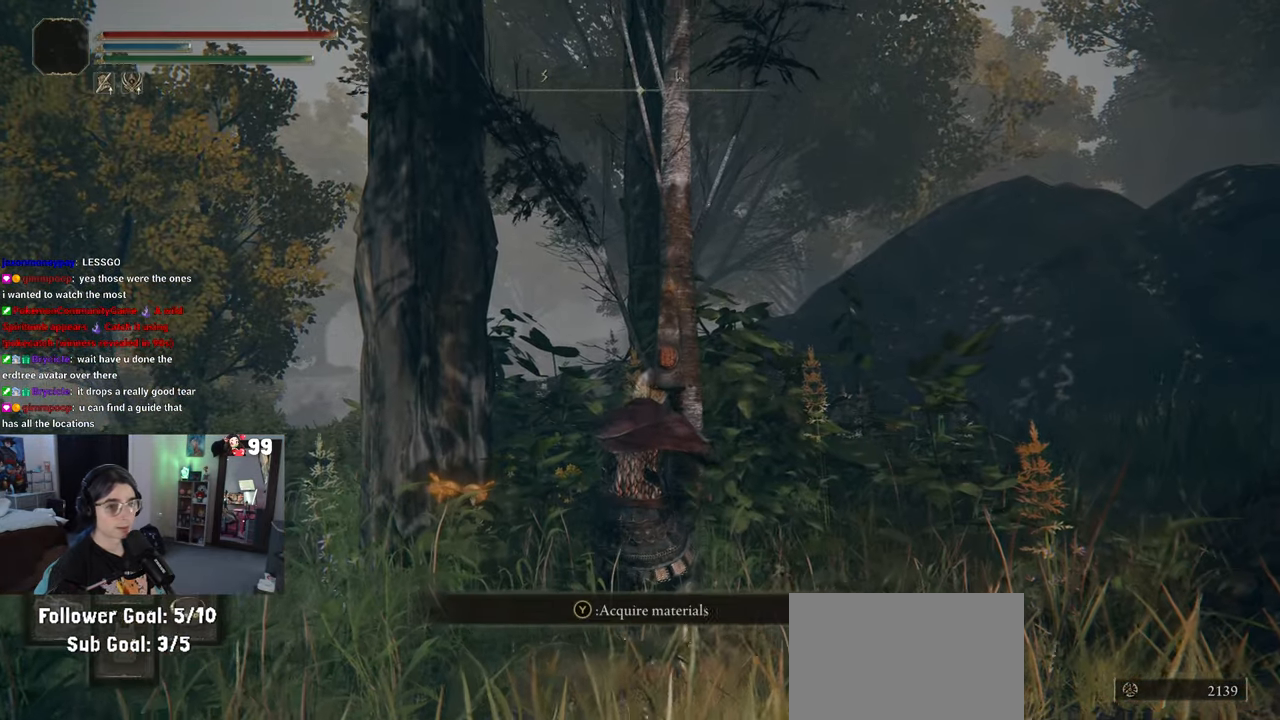
{"buttons": [], "left_stick": "center", "right_stick": "center", "events": [[150, "DPAD_RIGHT", "down"], [250, "DPAD_RIGHT", "up"], [250, "TRIANGLE", "up"]]}
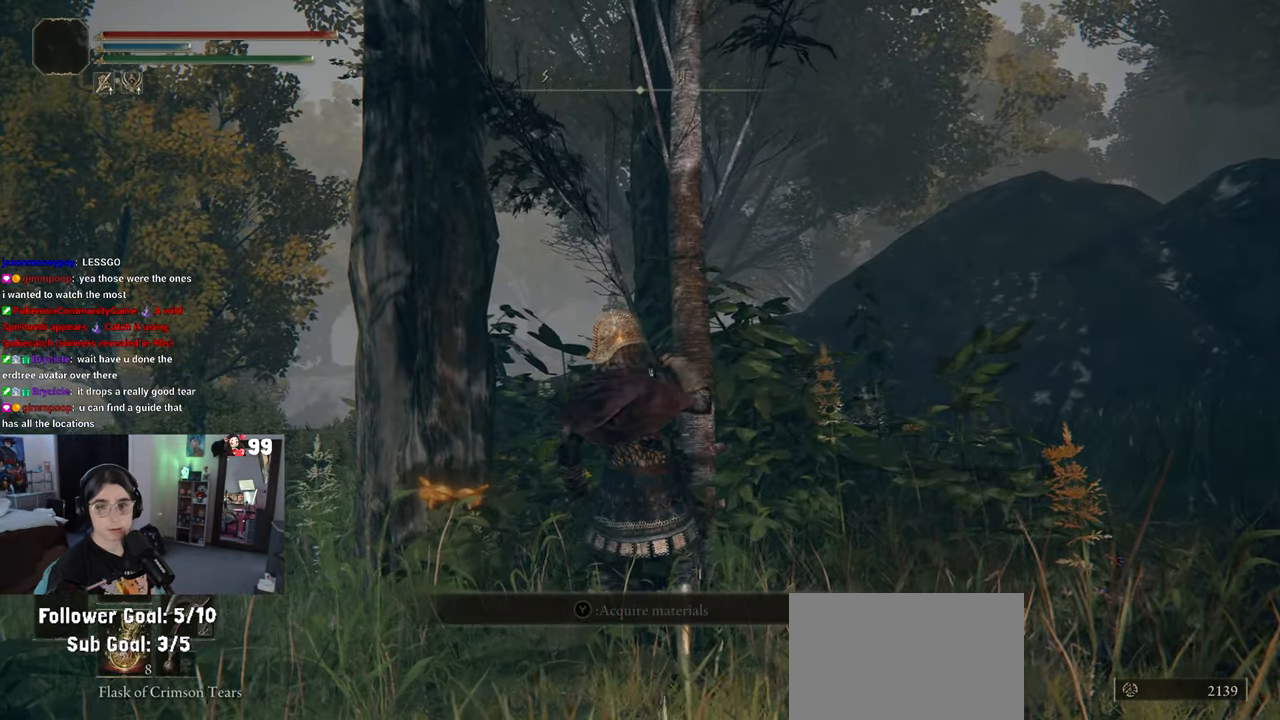
{"buttons": [], "left_stick": "left", "right_stick": "center", "events": [[100, "left_stick", "left"]]}
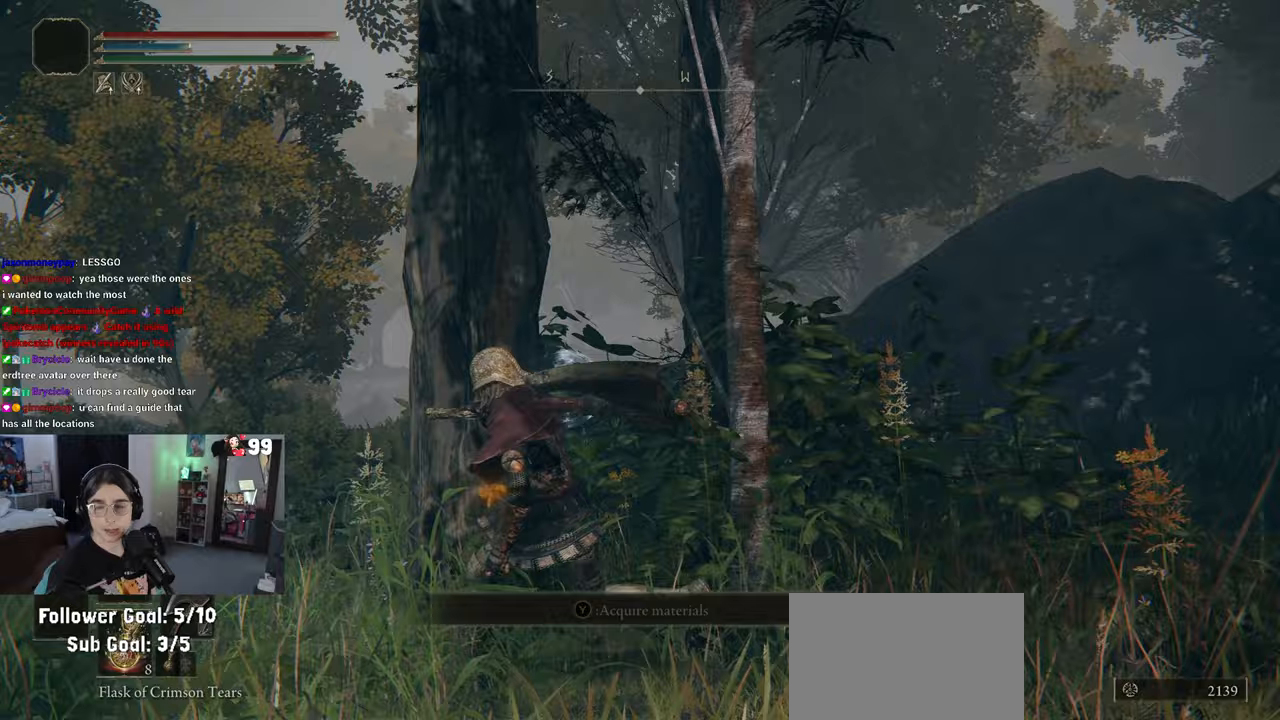
{"buttons": [], "left_stick": "up-left", "right_stick": "right", "events": [[117, "left_stick", "up-left"], [133, "right_stick", "right"]]}
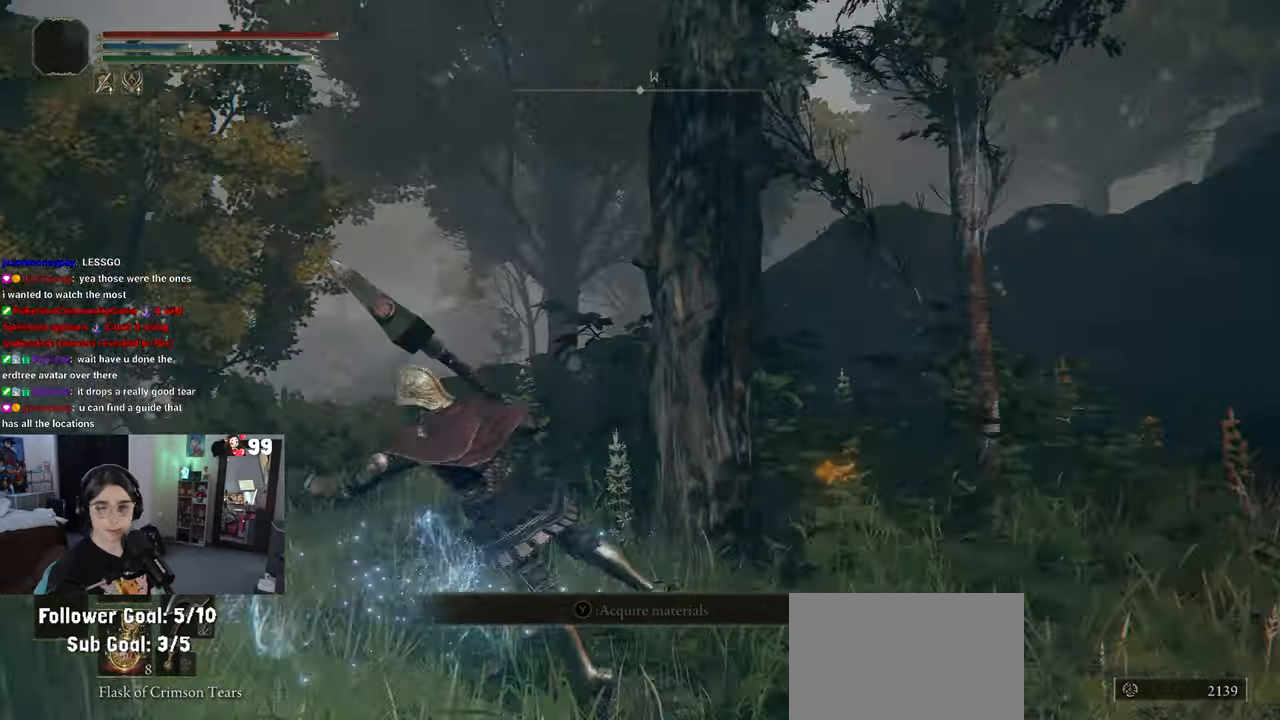
{"buttons": [], "left_stick": "up-left", "right_stick": "right", "events": []}
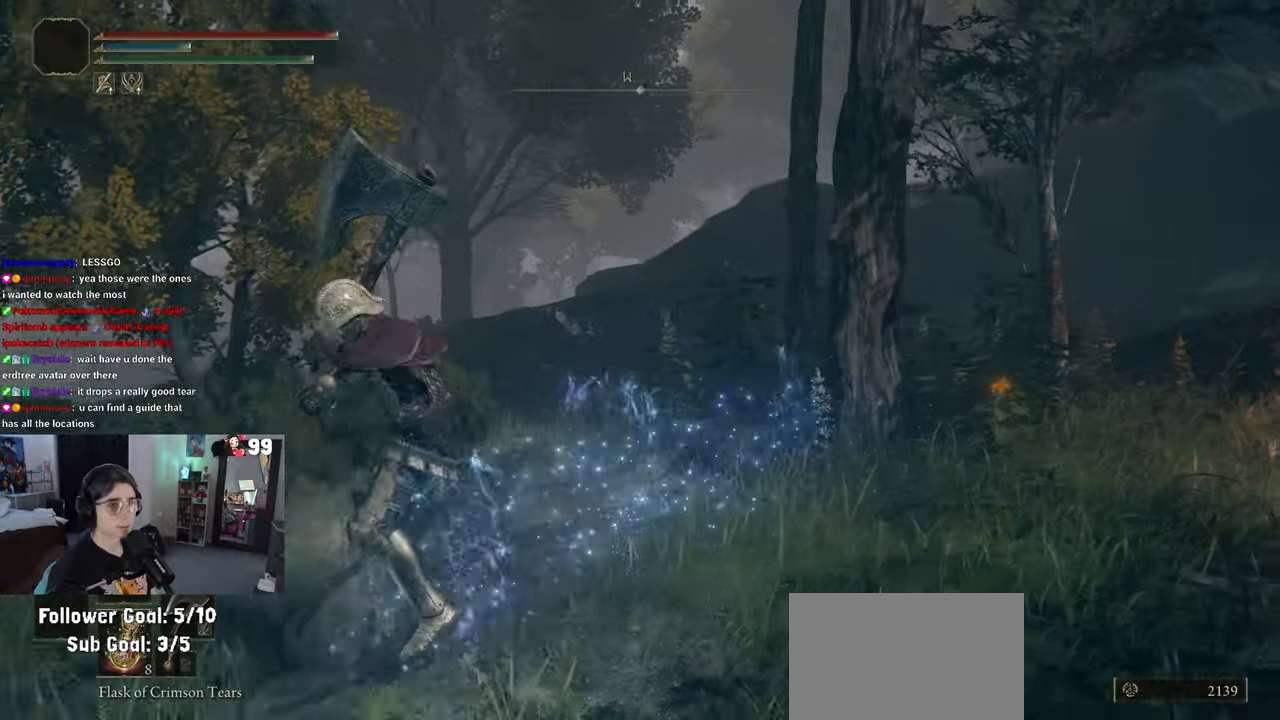
{"buttons": [], "left_stick": "up", "right_stick": "right", "events": [[17, "left_stick", "up"]]}
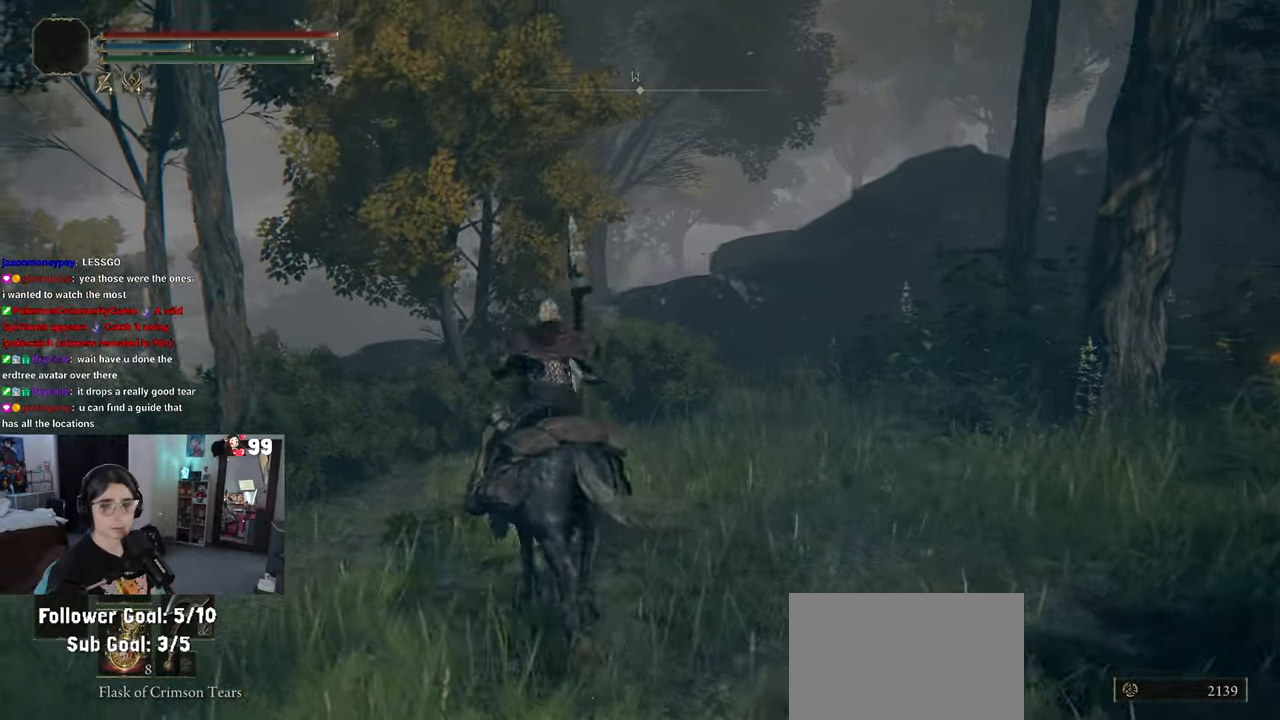
{"buttons": [], "left_stick": "up", "right_stick": "right", "events": []}
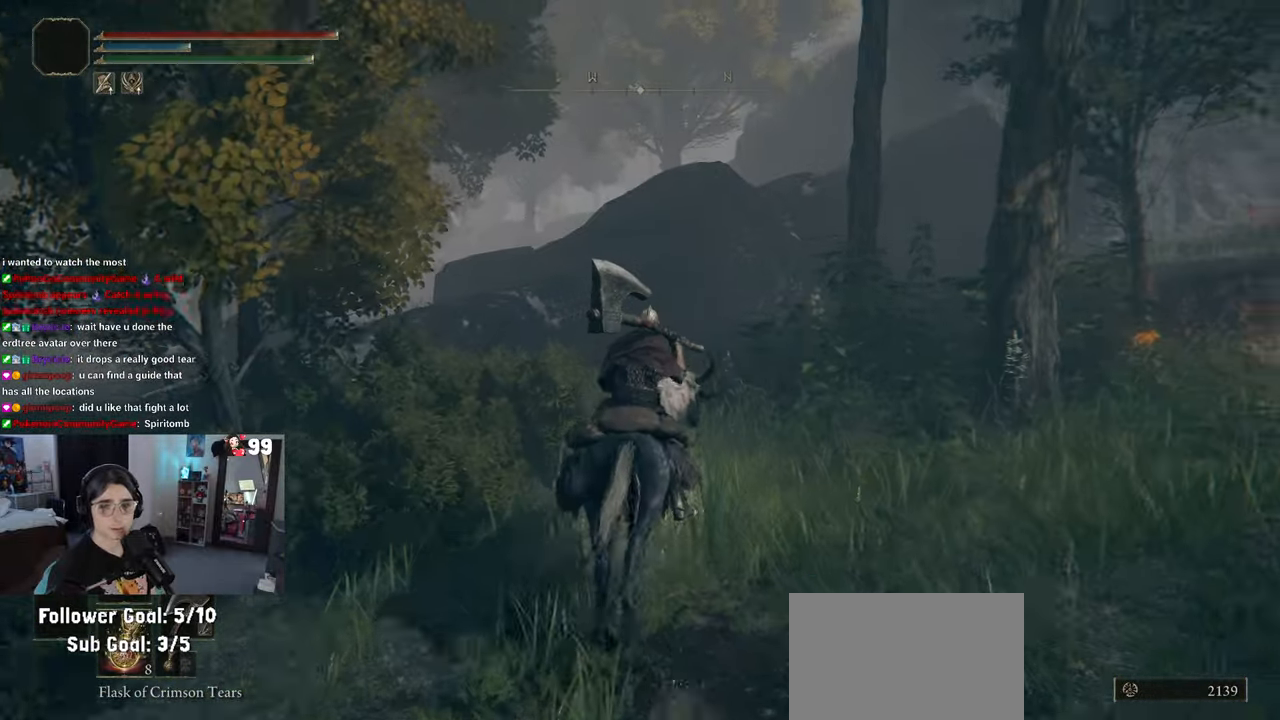
{"buttons": ["CROSS"], "left_stick": "up", "right_stick": "center", "events": [[17, "right_stick", "center"], [300, "CROSS", "down"]]}
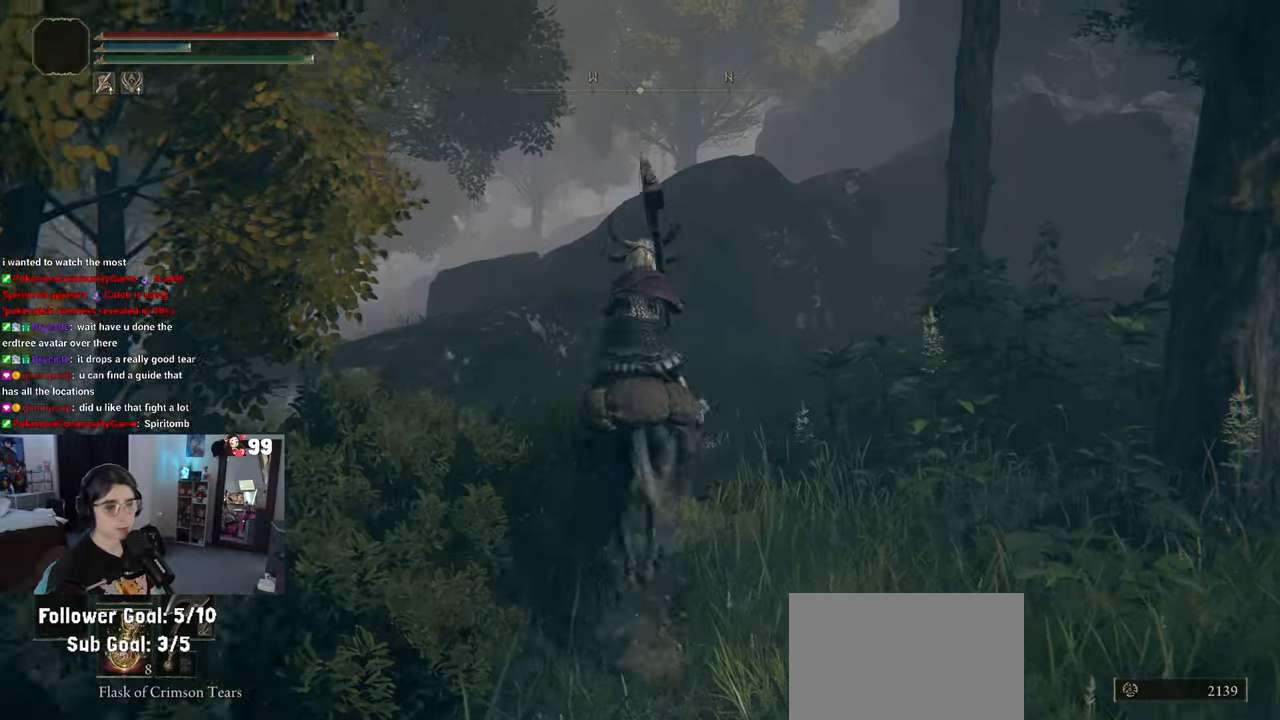
{"buttons": ["CROSS"], "left_stick": "up-left", "right_stick": "center", "events": [[133, "CROSS", "up"], [233, "left_stick", "up-left"], [350, "CROSS", "down"]]}